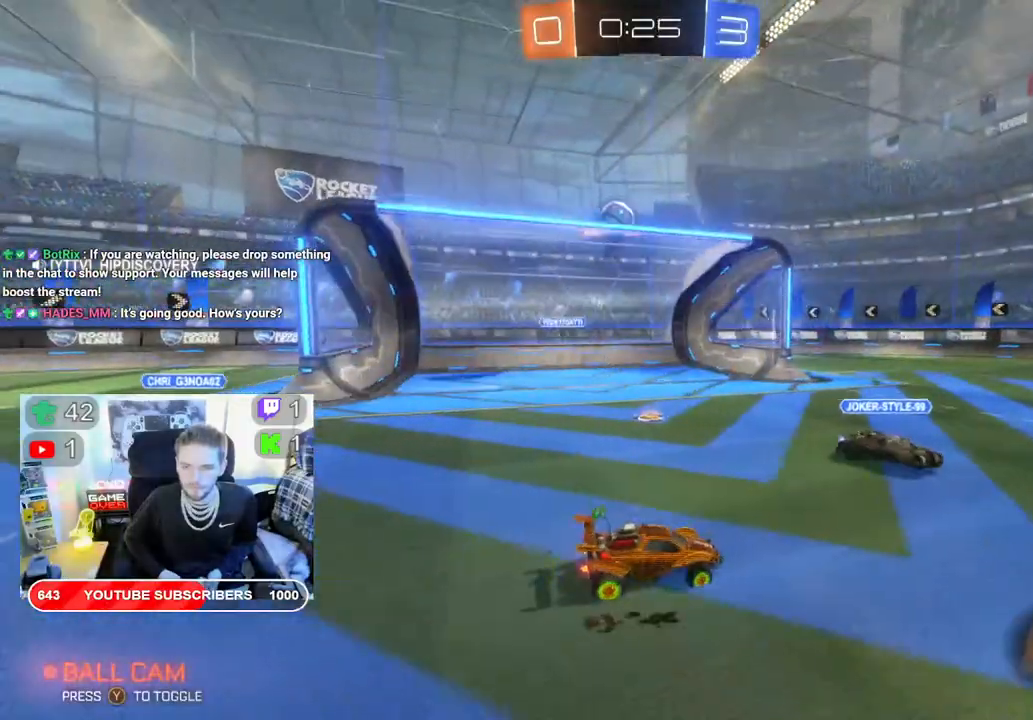
Gameplay with a controller (Xbox layout); each line is a JSON object with the inputs held at the frame after it. "events" lists button and stick changes between this image and that frame as [ms after this image, input, new state], when the widget could be followed in between.
{"buttons": ["B", "R2"], "left_stick": "right", "right_stick": "center", "events": [[183, "left_stick", "down-left"], [317, "B", "down"], [433, "left_stick", "right"]]}
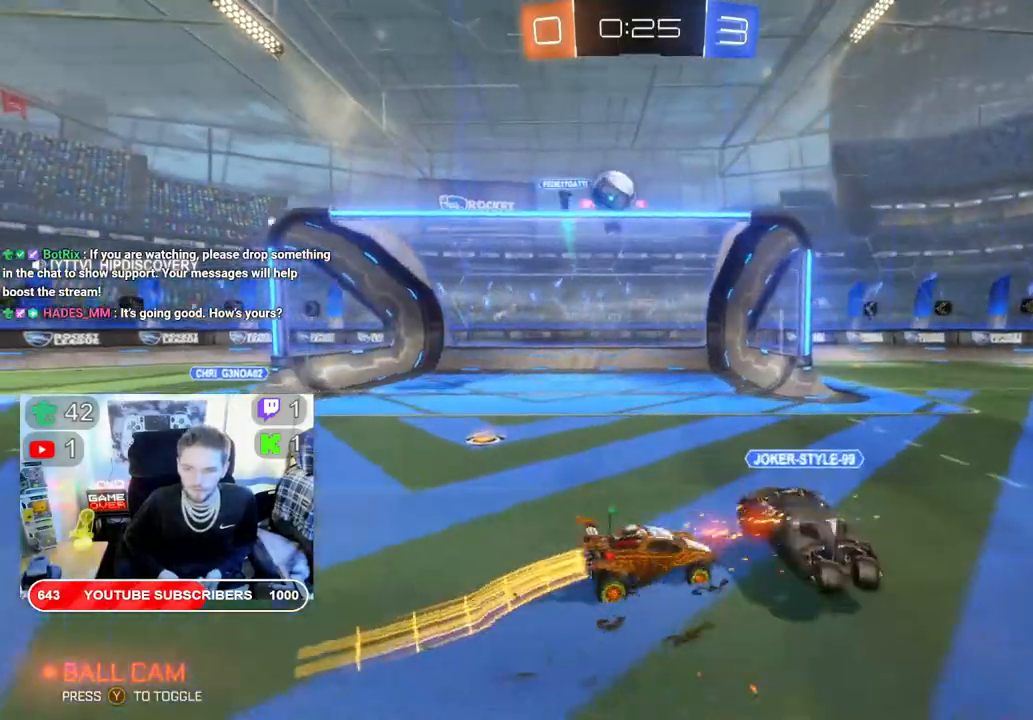
{"buttons": ["R2"], "left_stick": "left", "right_stick": "center", "events": [[100, "B", "up"], [150, "left_stick", "center"], [383, "left_stick", "left"]]}
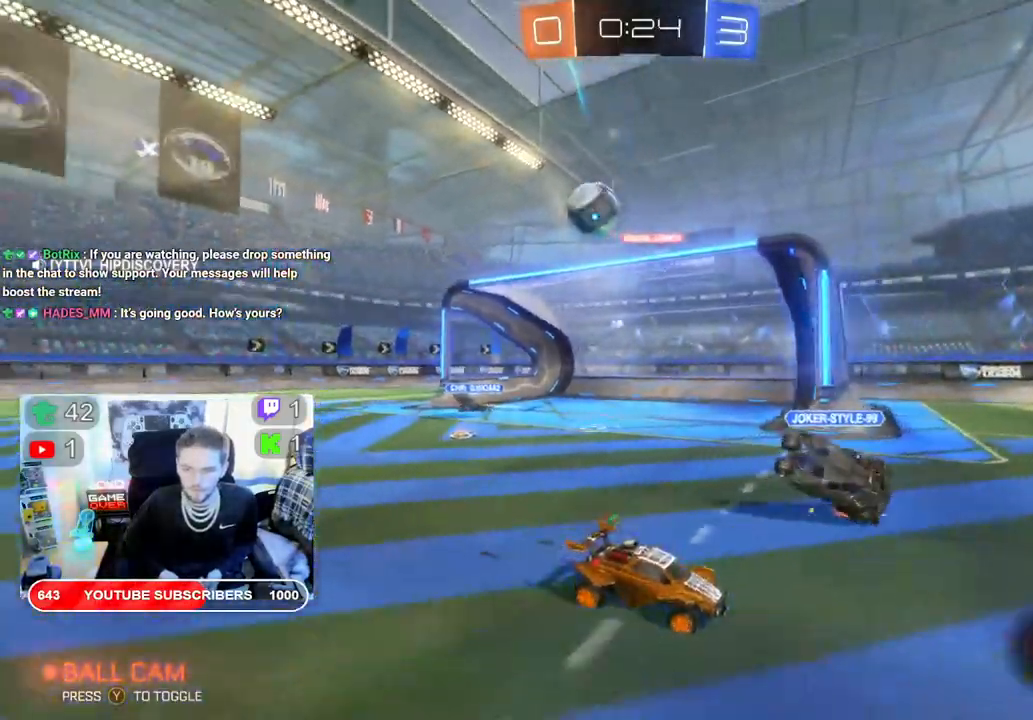
{"buttons": ["R2"], "left_stick": "down-left", "right_stick": "center", "events": [[217, "left_stick", "down-left"]]}
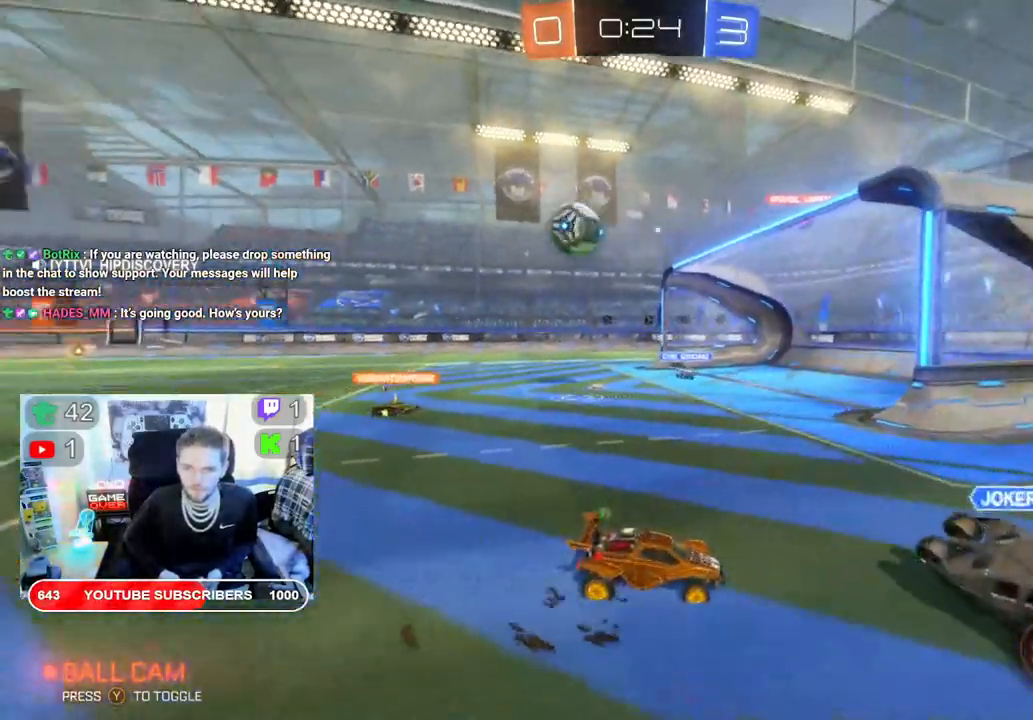
{"buttons": ["R2"], "left_stick": "right", "right_stick": "center", "events": [[167, "left_stick", "right"]]}
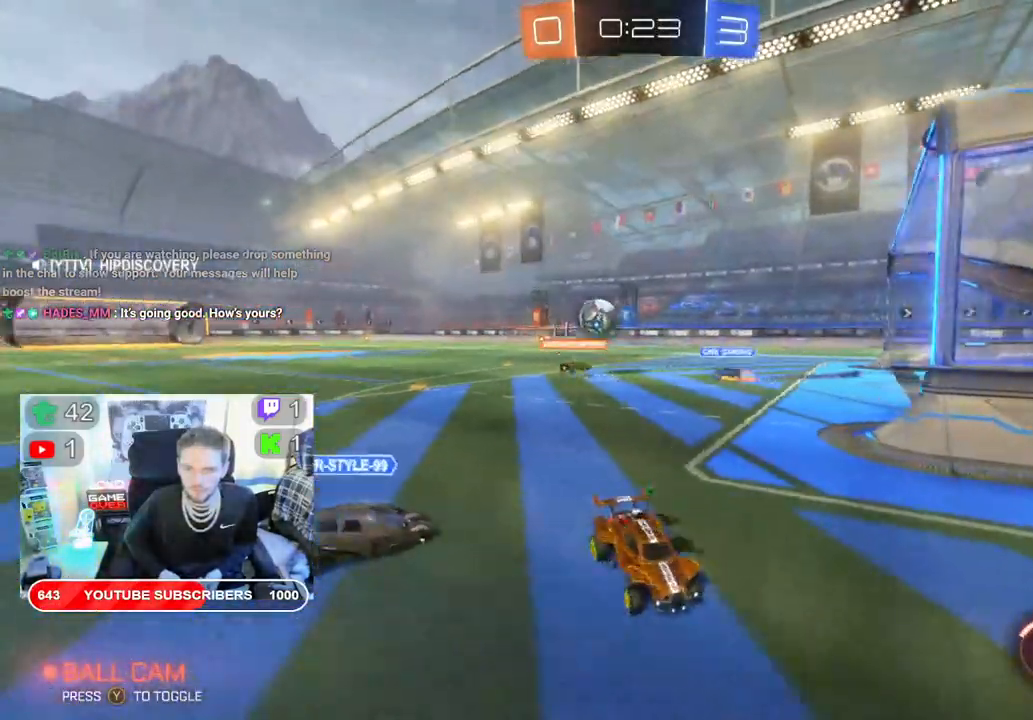
{"buttons": ["R2"], "left_stick": "right", "right_stick": "center", "events": []}
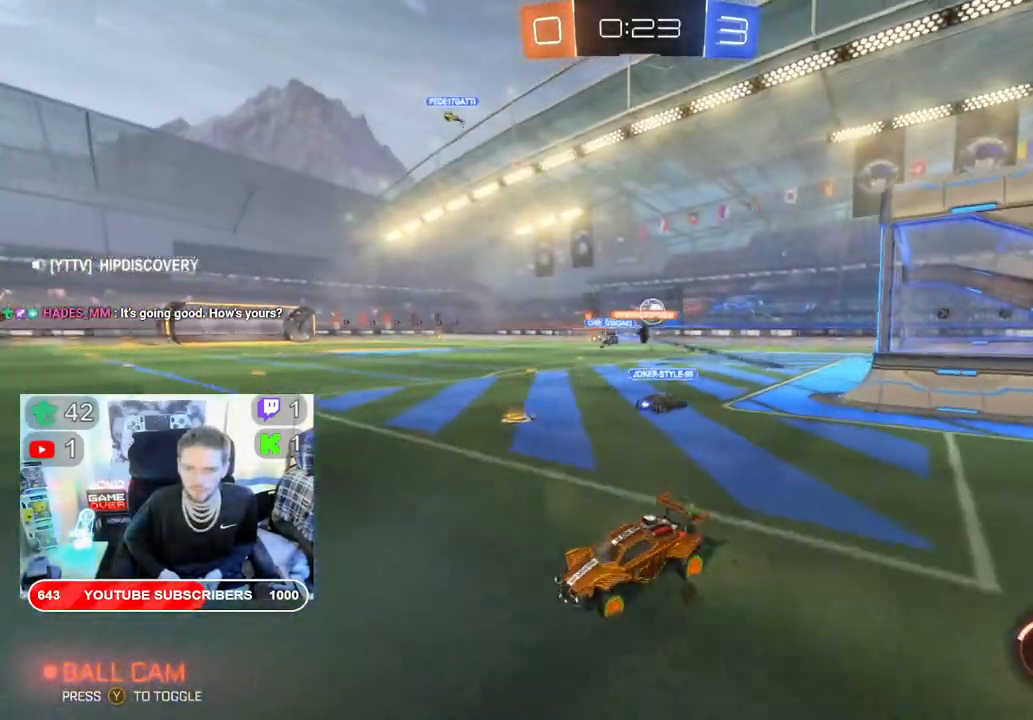
{"buttons": ["B", "R2"], "left_stick": "right", "right_stick": "center", "events": [[150, "B", "down"]]}
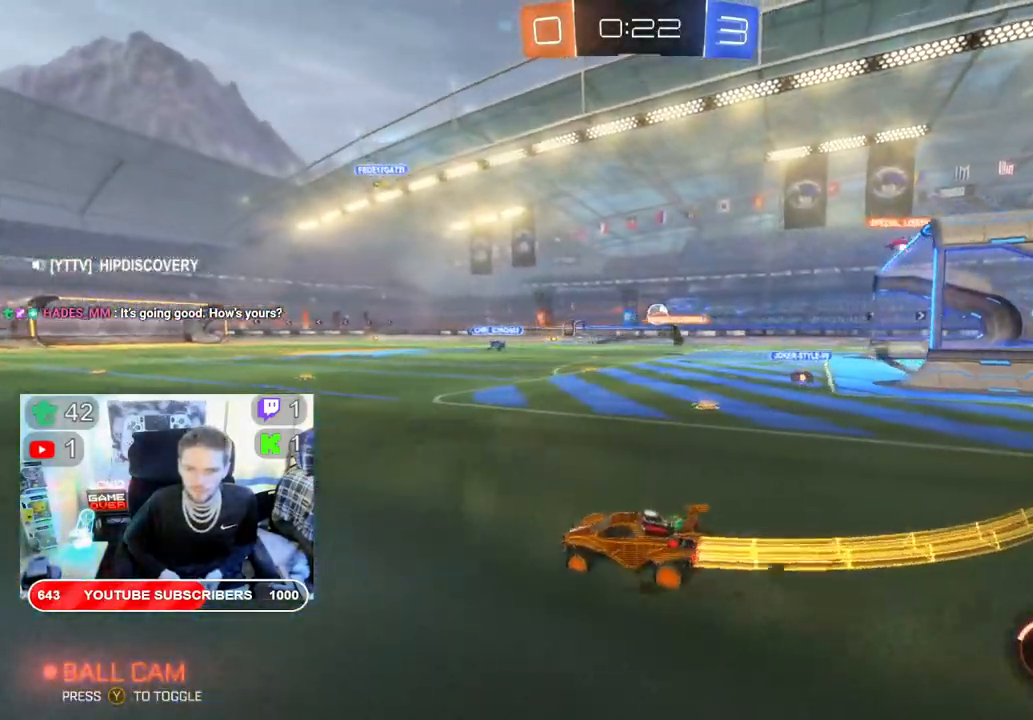
{"buttons": ["B", "R2"], "left_stick": "left", "right_stick": "center", "events": [[317, "left_stick", "center"], [433, "left_stick", "left"]]}
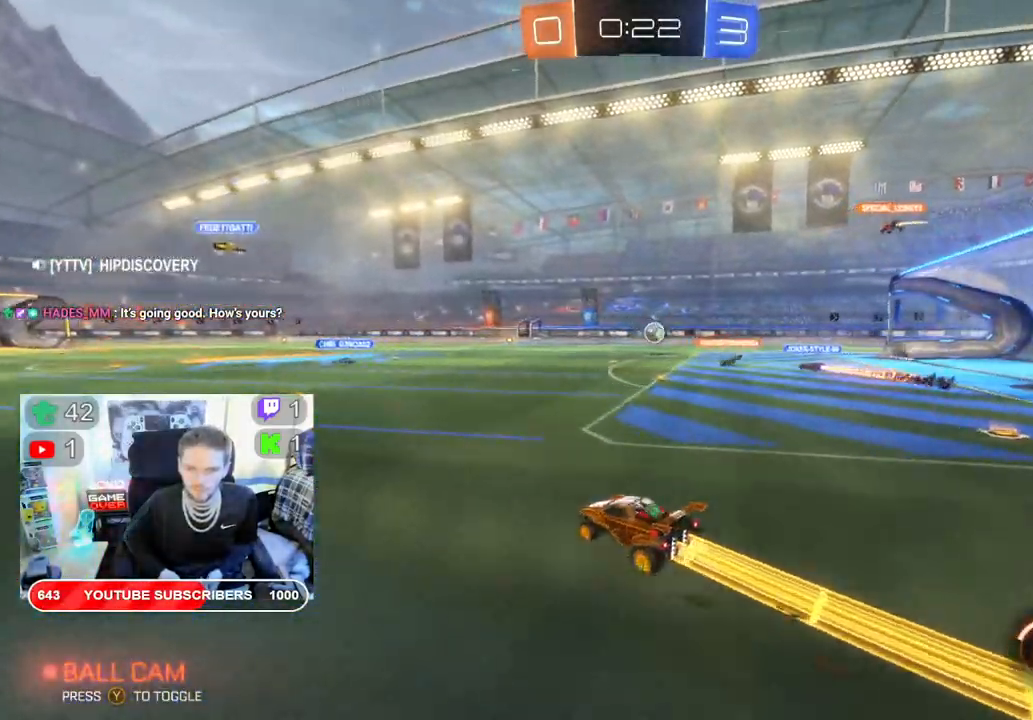
{"buttons": ["R2"], "left_stick": "center", "right_stick": "center", "events": [[50, "left_stick", "center"], [400, "B", "up"]]}
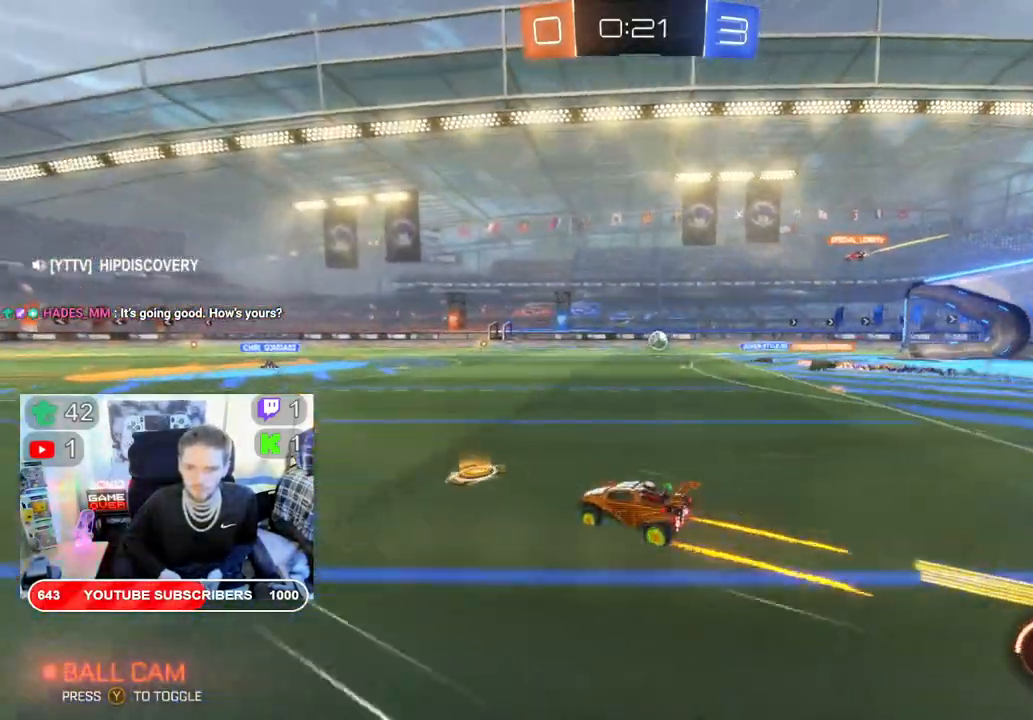
{"buttons": ["L2", "R2"], "left_stick": "left", "right_stick": "center", "events": [[50, "A", "down"], [50, "L2", "down"], [50, "left_stick", "up-left"], [117, "A", "up"], [233, "A", "down"], [350, "A", "up"], [350, "left_stick", "left"]]}
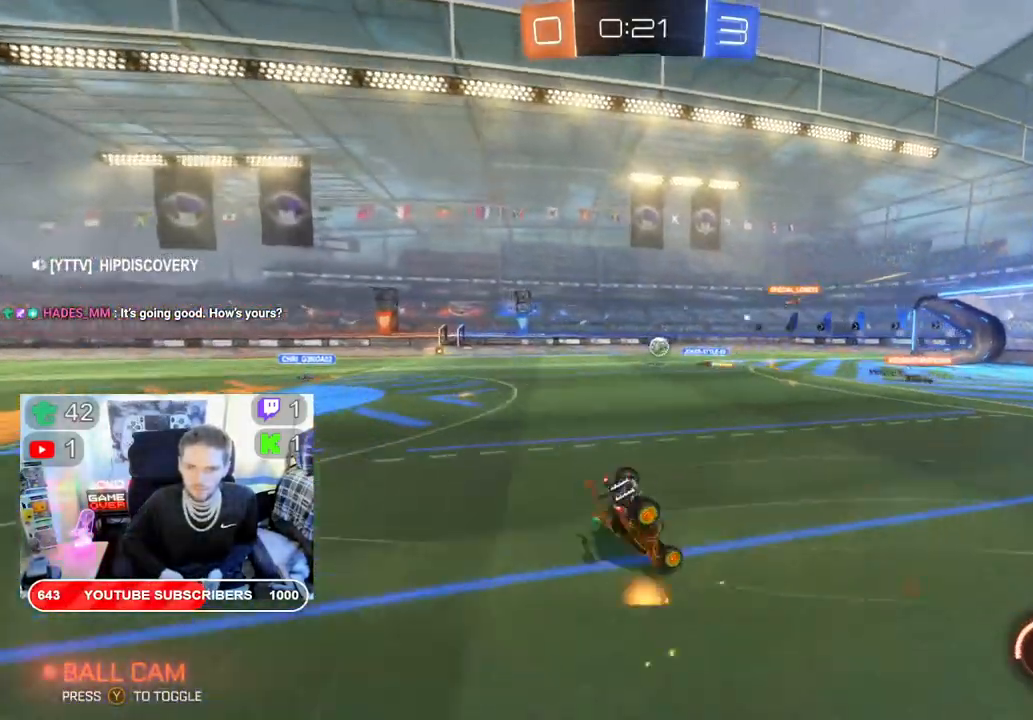
{"buttons": ["R2"], "left_stick": "center", "right_stick": "center", "events": [[133, "L2", "up"], [183, "left_stick", "center"]]}
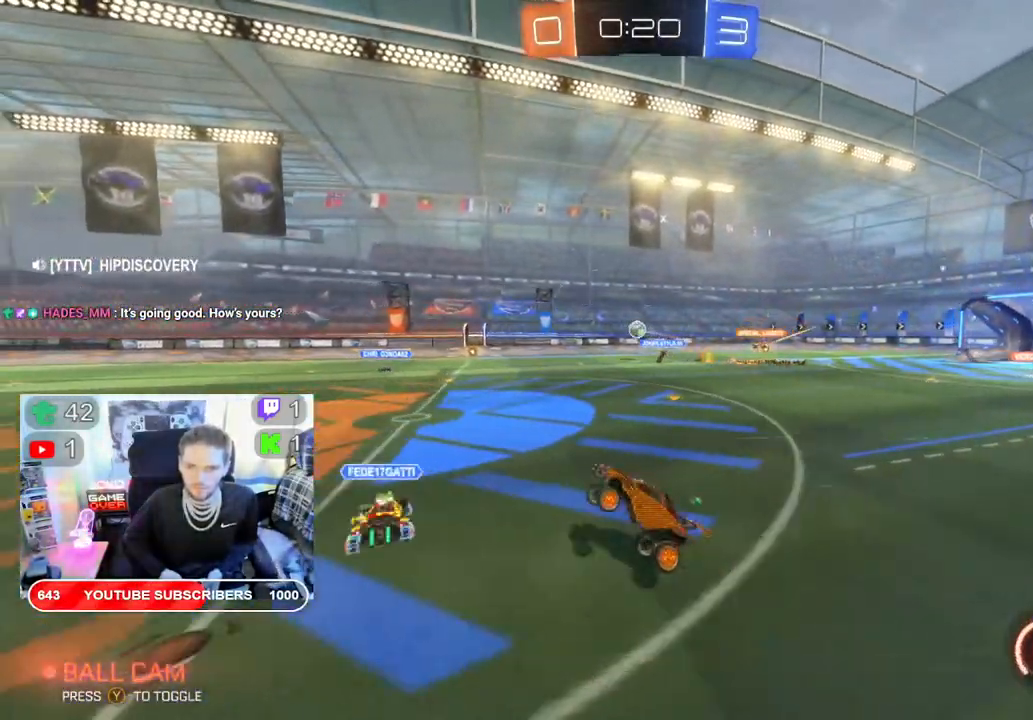
{"buttons": ["R2"], "left_stick": "center", "right_stick": "center", "events": []}
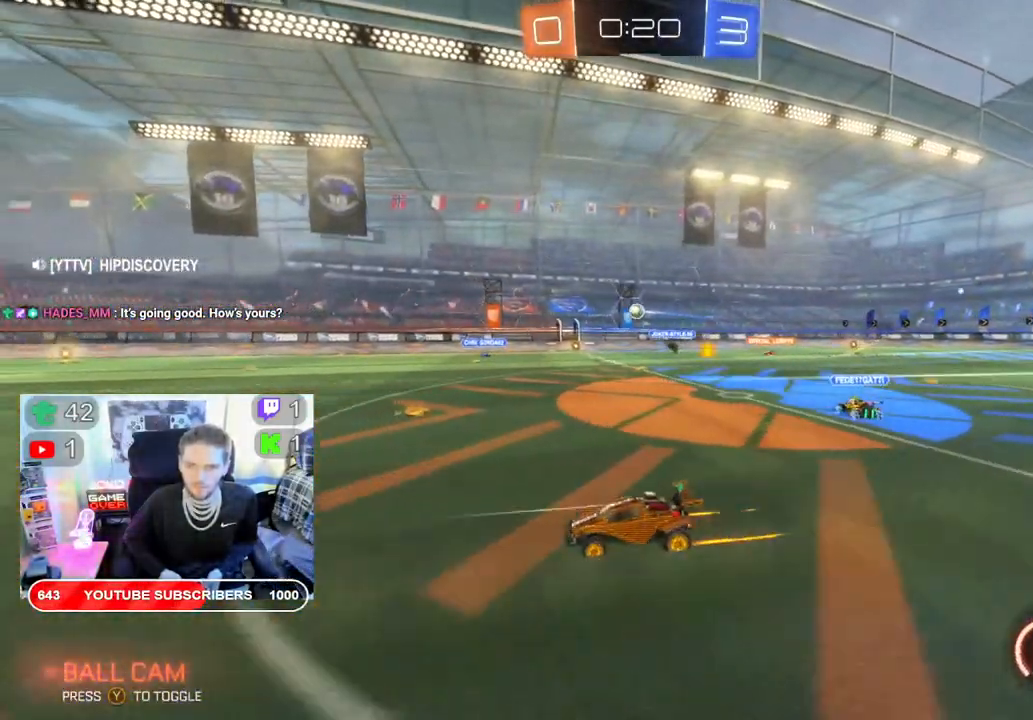
{"buttons": ["R2"], "left_stick": "right", "right_stick": "center", "events": [[233, "left_stick", "right"]]}
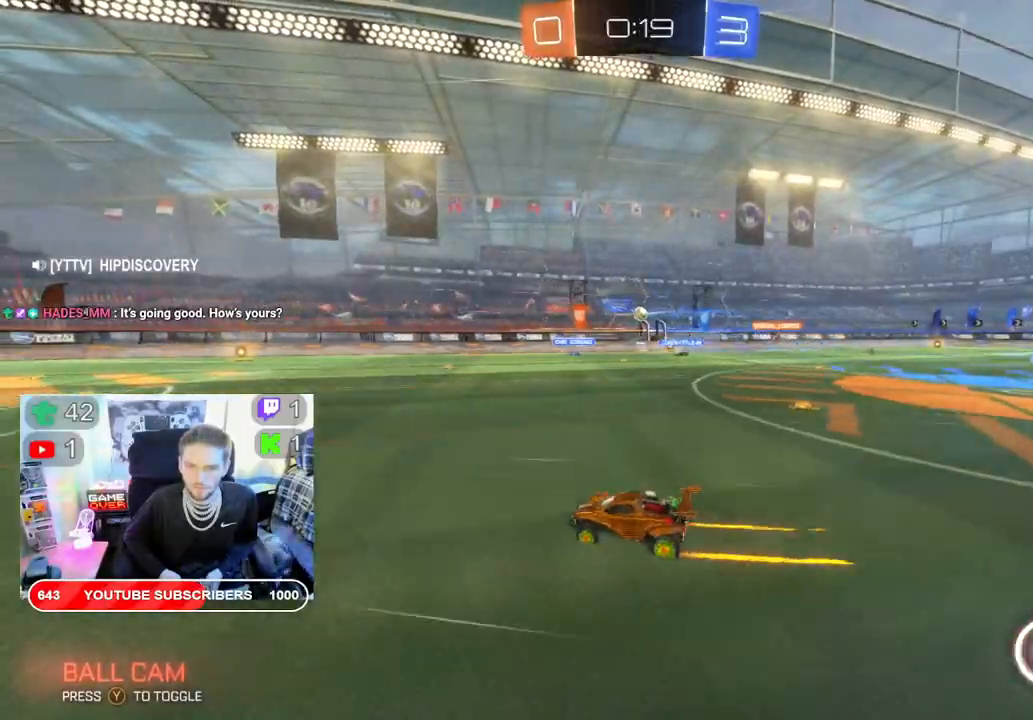
{"buttons": ["B", "R2"], "left_stick": "center", "right_stick": "center", "events": [[83, "B", "down"], [383, "left_stick", "center"]]}
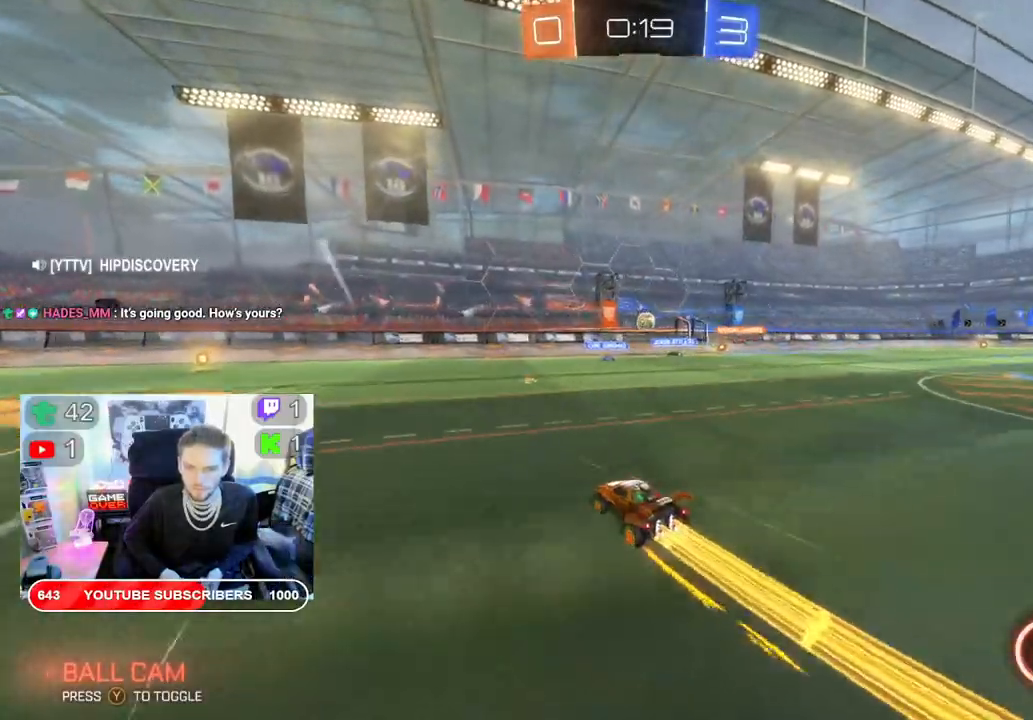
{"buttons": ["R2"], "left_stick": "center", "right_stick": "center", "events": [[183, "B", "up"]]}
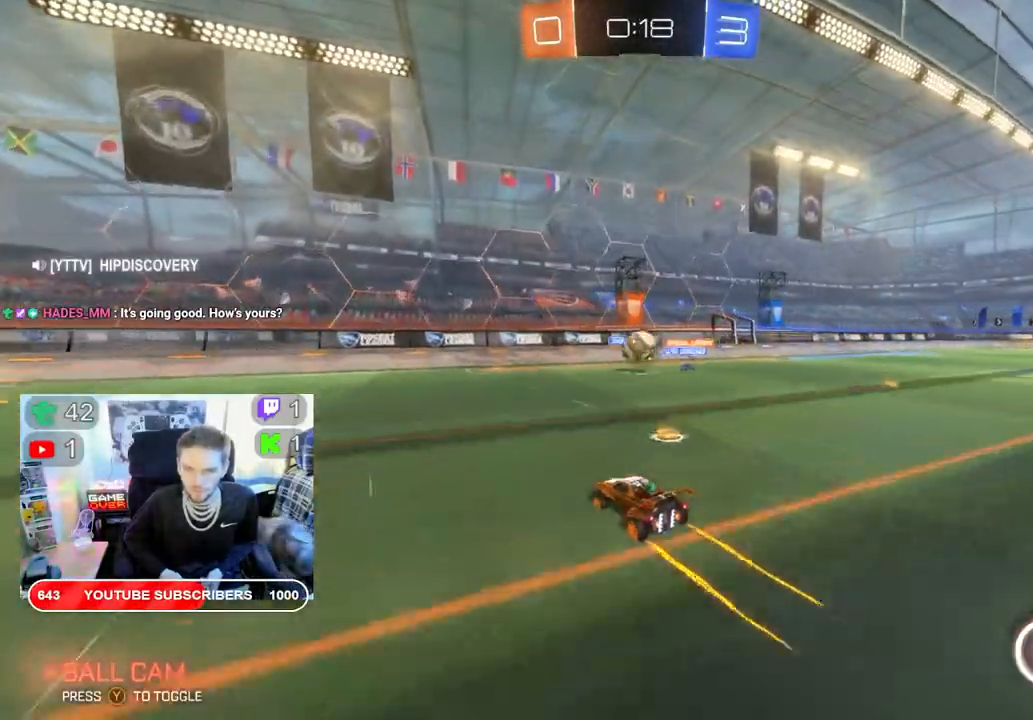
{"buttons": ["A", "R2"], "left_stick": "left", "right_stick": "center", "events": [[200, "left_stick", "left"], [433, "A", "down"]]}
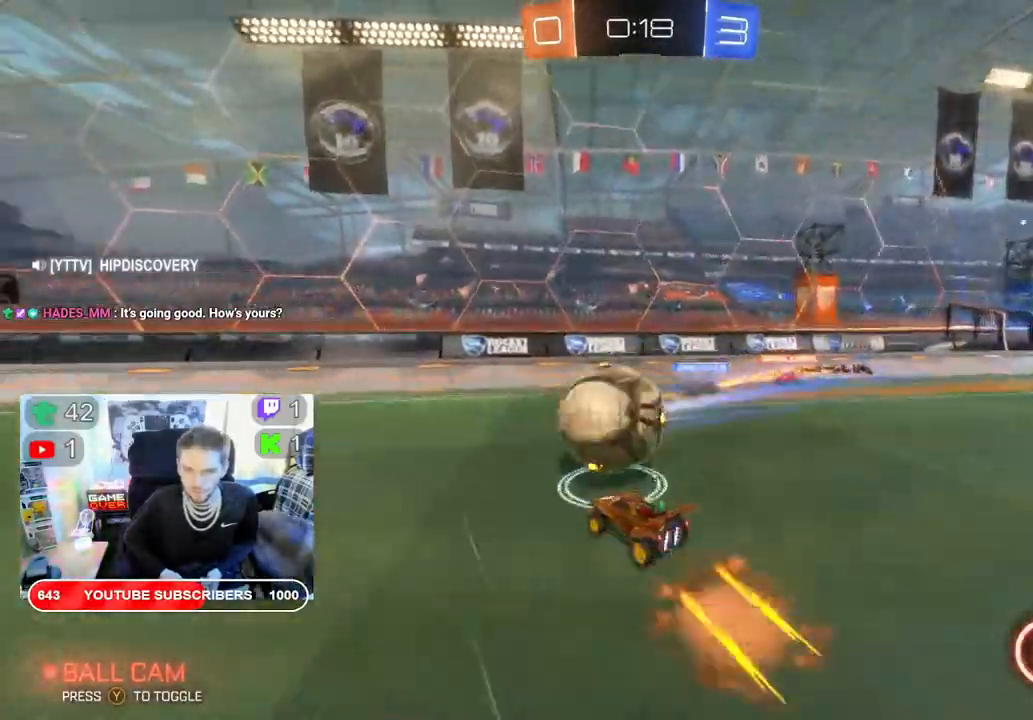
{"buttons": ["R2"], "left_stick": "center", "right_stick": "center", "events": [[150, "A", "up"], [167, "left_stick", "center"]]}
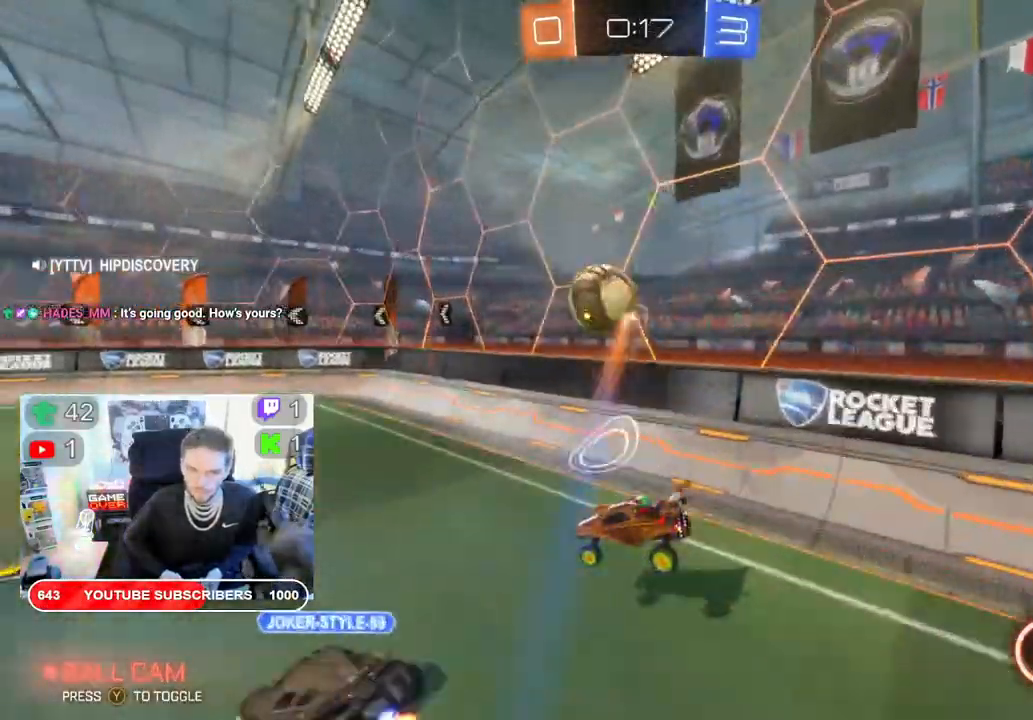
{"buttons": ["R2"], "left_stick": "left", "right_stick": "center", "events": [[250, "left_stick", "left"]]}
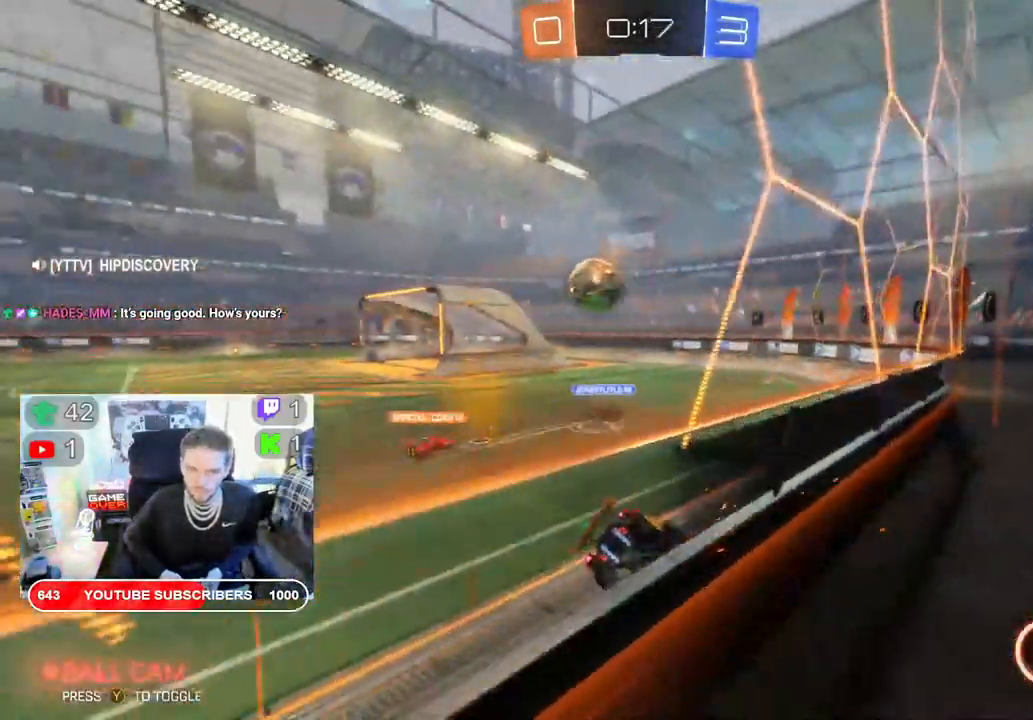
{"buttons": ["B", "R2"], "left_stick": "center", "right_stick": "center", "events": [[183, "left_stick", "center"], [467, "B", "down"]]}
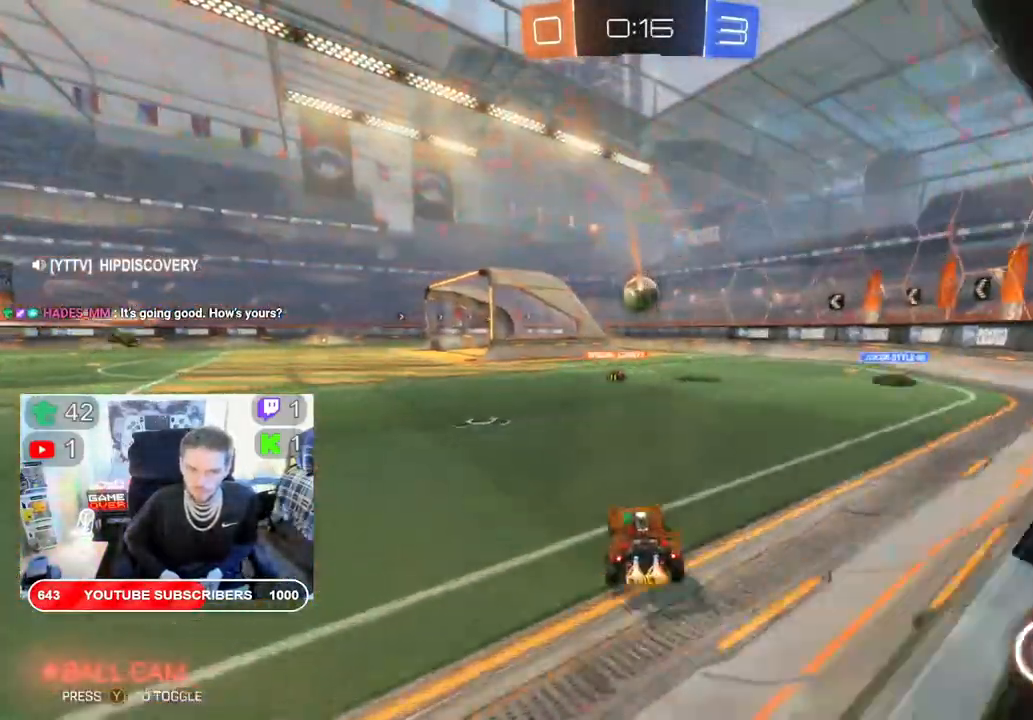
{"buttons": ["B", "R2"], "left_stick": "up-right", "right_stick": "center", "events": [[483, "left_stick", "up-right"]]}
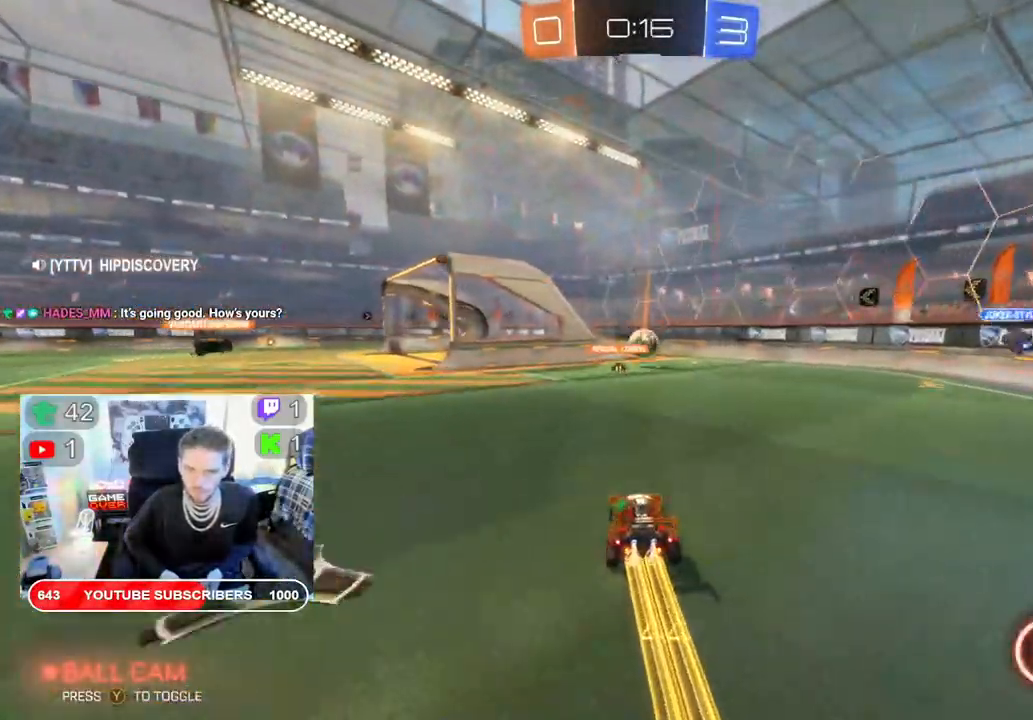
{"buttons": ["B", "R2"], "left_stick": "right", "right_stick": "center", "events": [[250, "left_stick", "center"], [383, "left_stick", "right"]]}
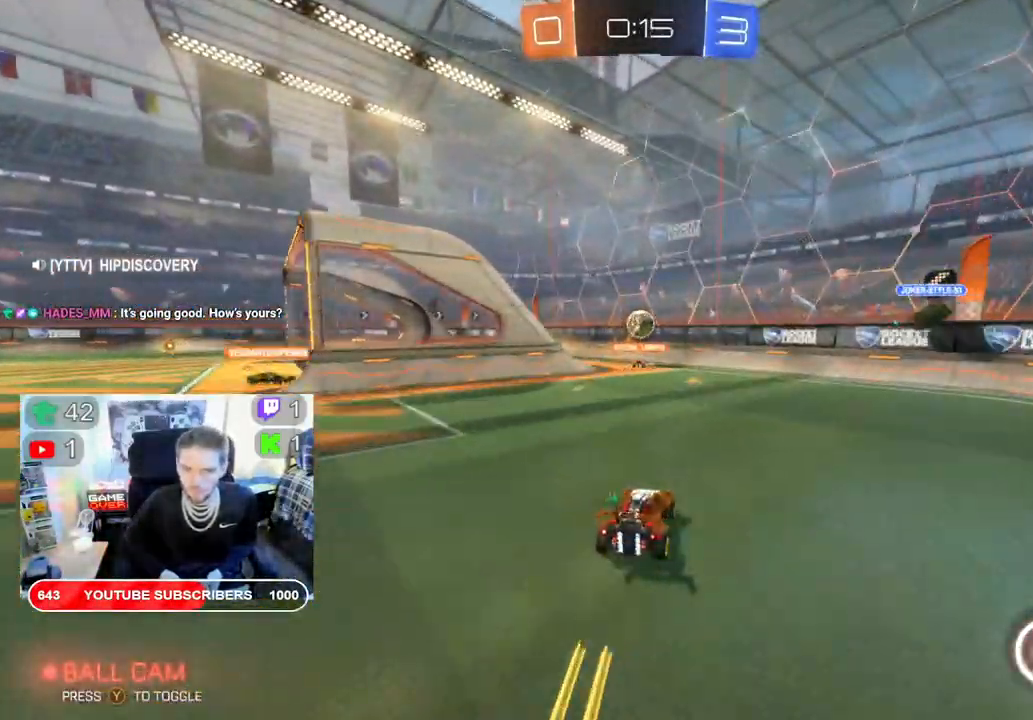
{"buttons": ["B", "R2"], "left_stick": "left", "right_stick": "center", "events": [[33, "left_stick", "center"], [367, "left_stick", "left"]]}
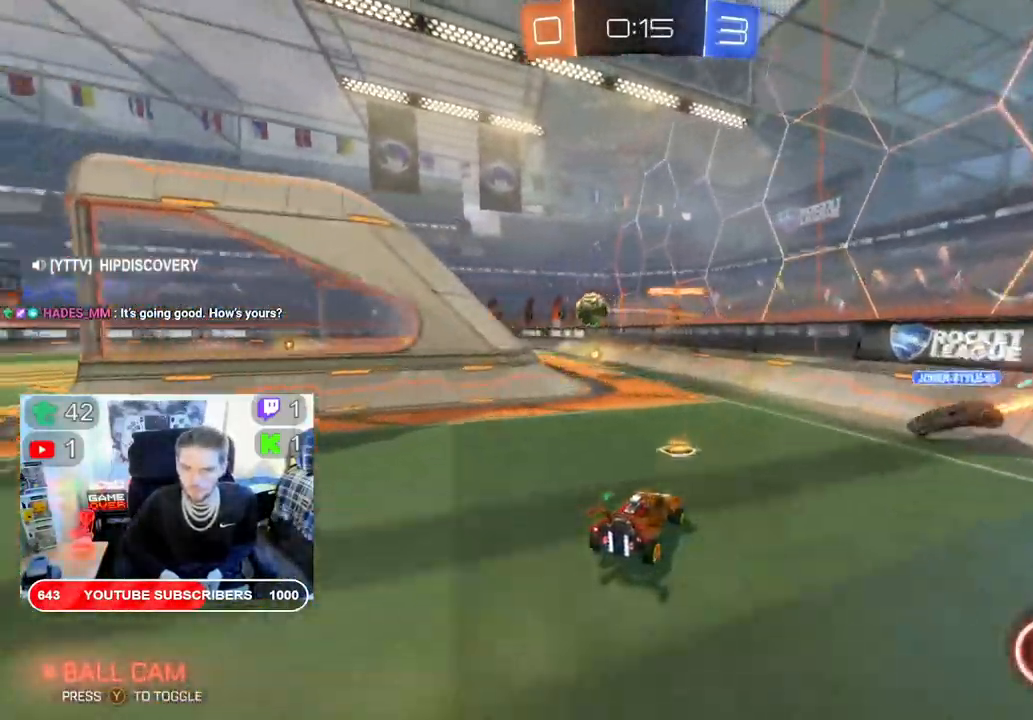
{"buttons": ["B", "R2"], "left_stick": "center", "right_stick": "center", "events": [[333, "left_stick", "center"]]}
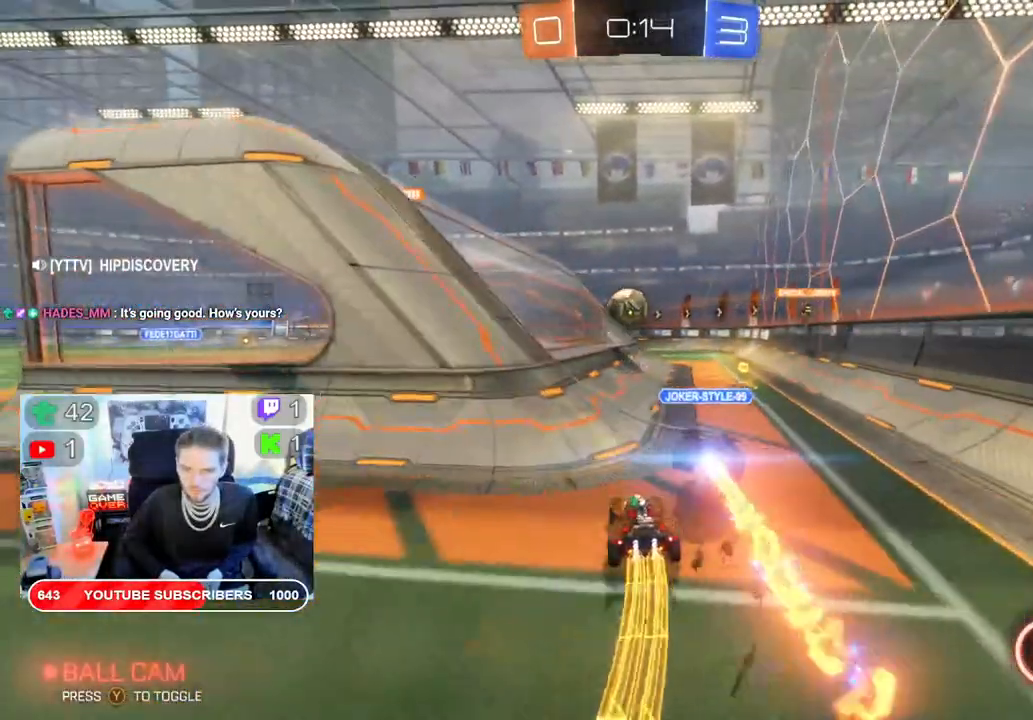
{"buttons": ["B", "R2"], "left_stick": "right", "right_stick": "center", "events": [[100, "left_stick", "right"]]}
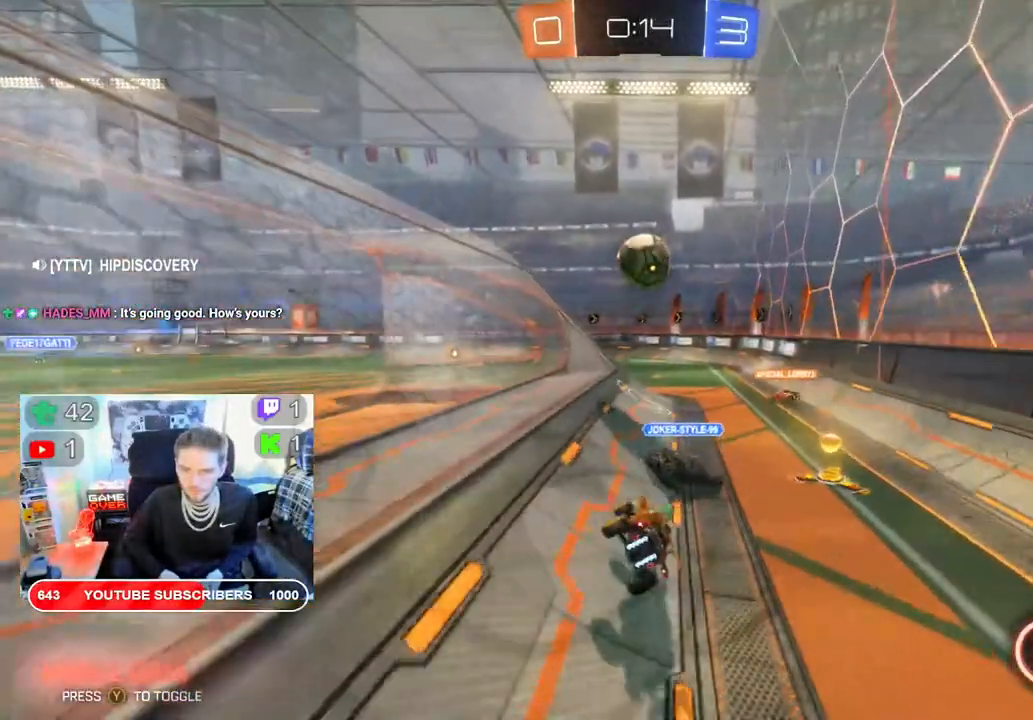
{"buttons": ["R2"], "left_stick": "right", "right_stick": "center", "events": [[33, "B", "up"]]}
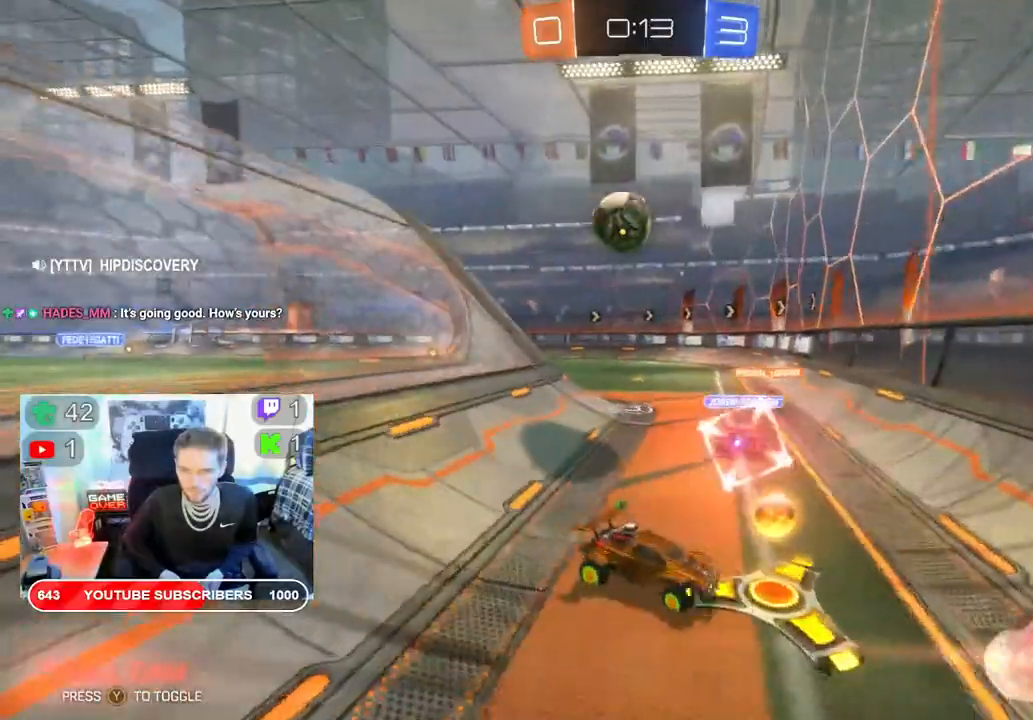
{"buttons": ["R2"], "left_stick": "down-left", "right_stick": "center", "events": [[17, "left_stick", "down"], [117, "left_stick", "down-left"]]}
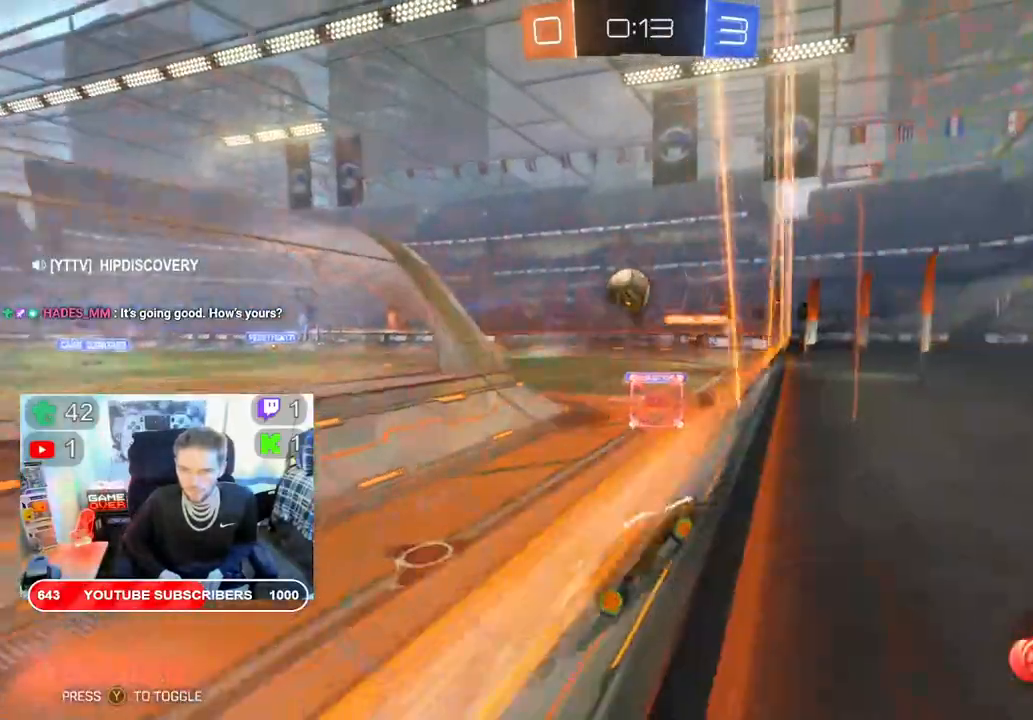
{"buttons": ["R2"], "left_stick": "center", "right_stick": "center", "events": [[233, "L3", "down"], [350, "L3", "up"], [450, "left_stick", "center"]]}
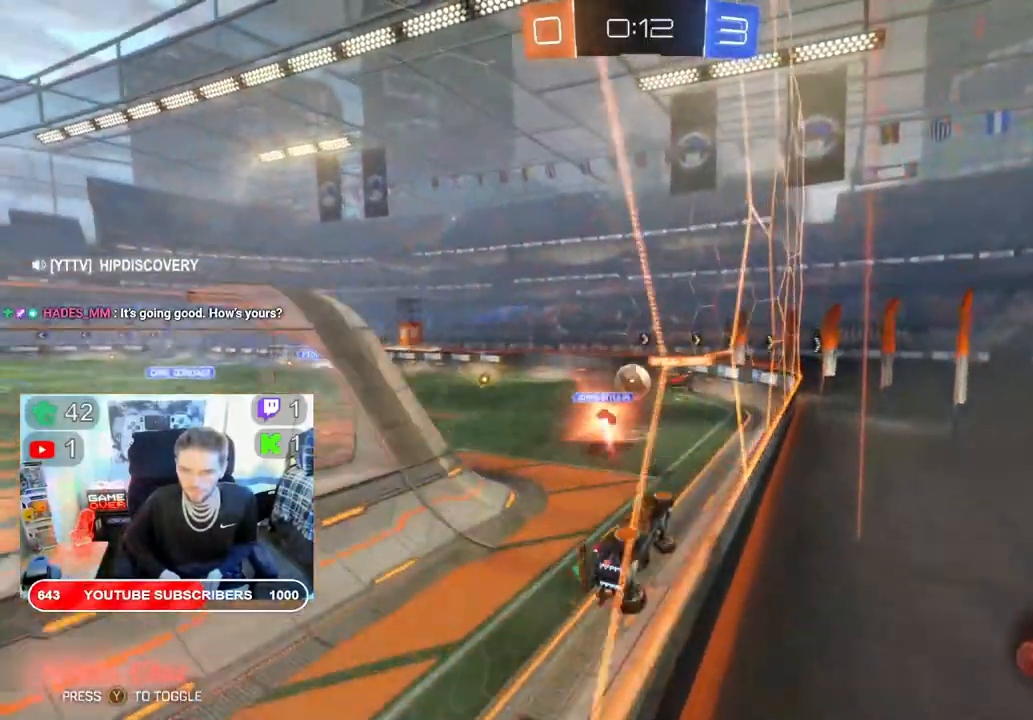
{"buttons": ["B", "R2"], "left_stick": "center", "right_stick": "center", "events": [[333, "B", "down"]]}
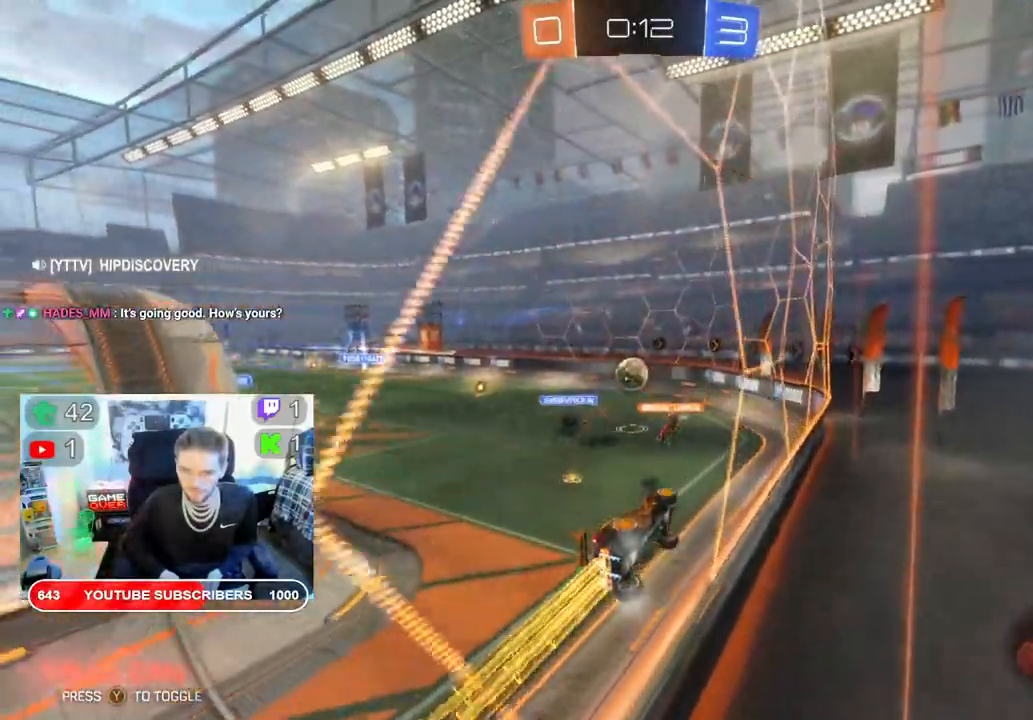
{"buttons": ["B", "R2"], "left_stick": "center", "right_stick": "center", "events": [[183, "left_stick", "left"], [400, "left_stick", "center"]]}
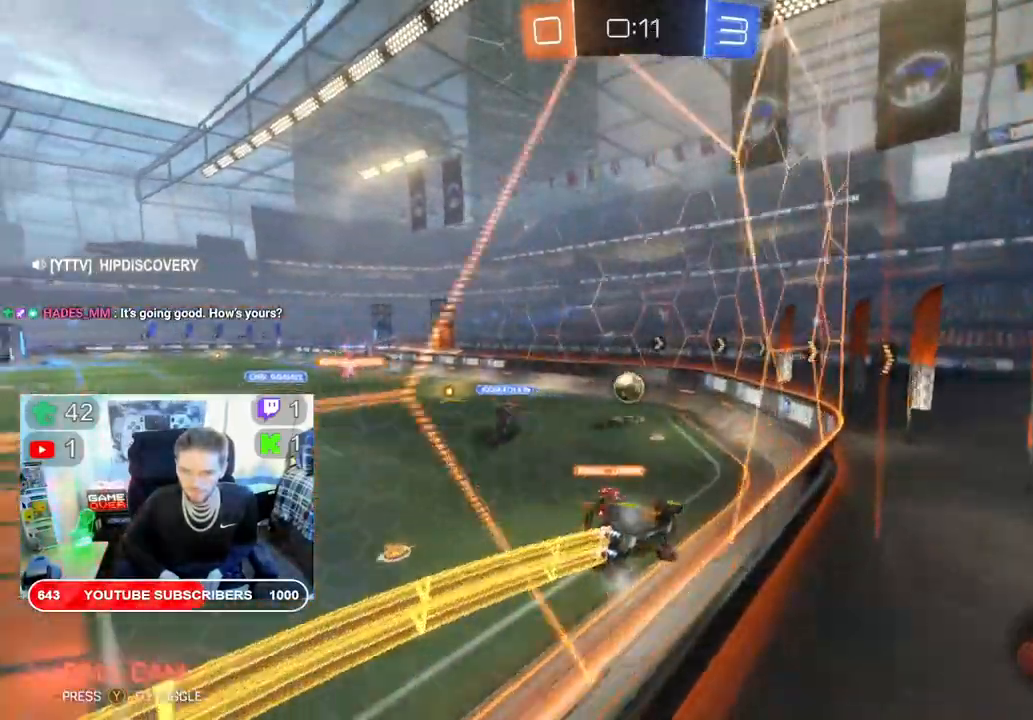
{"buttons": ["B", "R2"], "left_stick": "center", "right_stick": "center", "events": []}
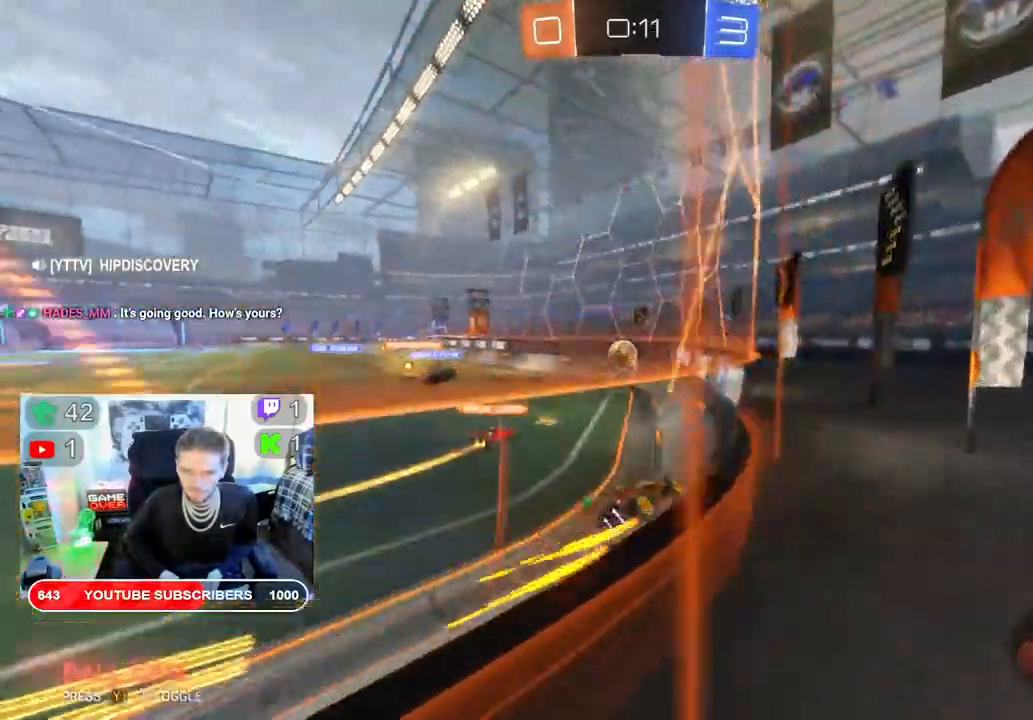
{"buttons": ["B", "R2"], "left_stick": "center", "right_stick": "center", "events": []}